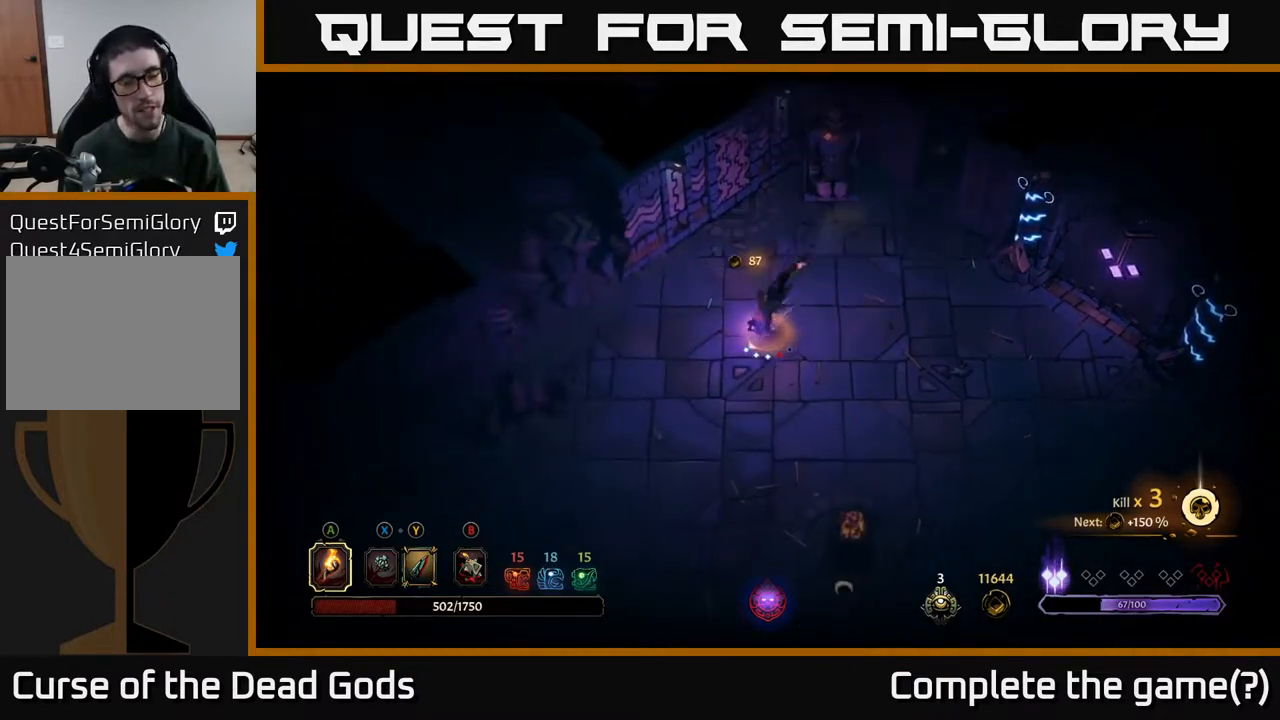
Gameplay with a controller (Xbox layout); each line is a JSON object with the inputs held at the frame after it. "events" lists button and stick changes between this image and that frame as [ms after this image, input, new state], when the widget could be followed in between.
{"buttons": [], "left_stick": "down", "right_stick": "center", "events": []}
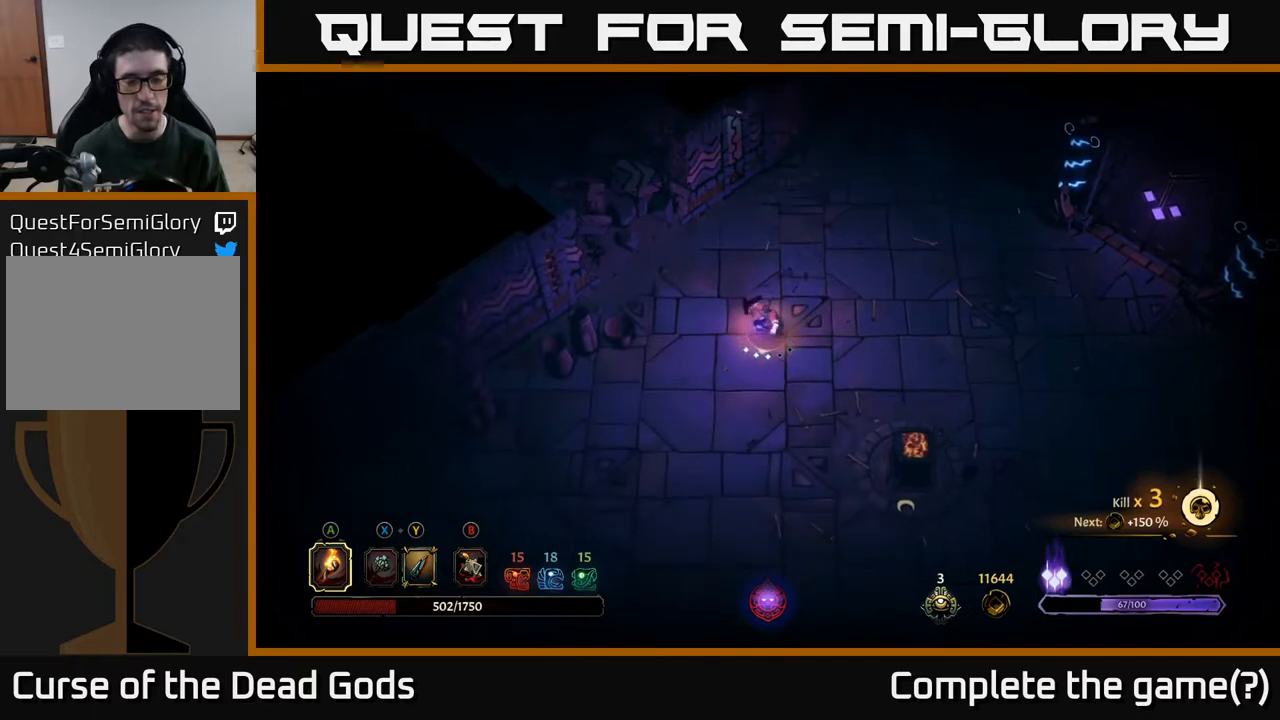
{"buttons": [], "left_stick": "down", "right_stick": "center", "events": []}
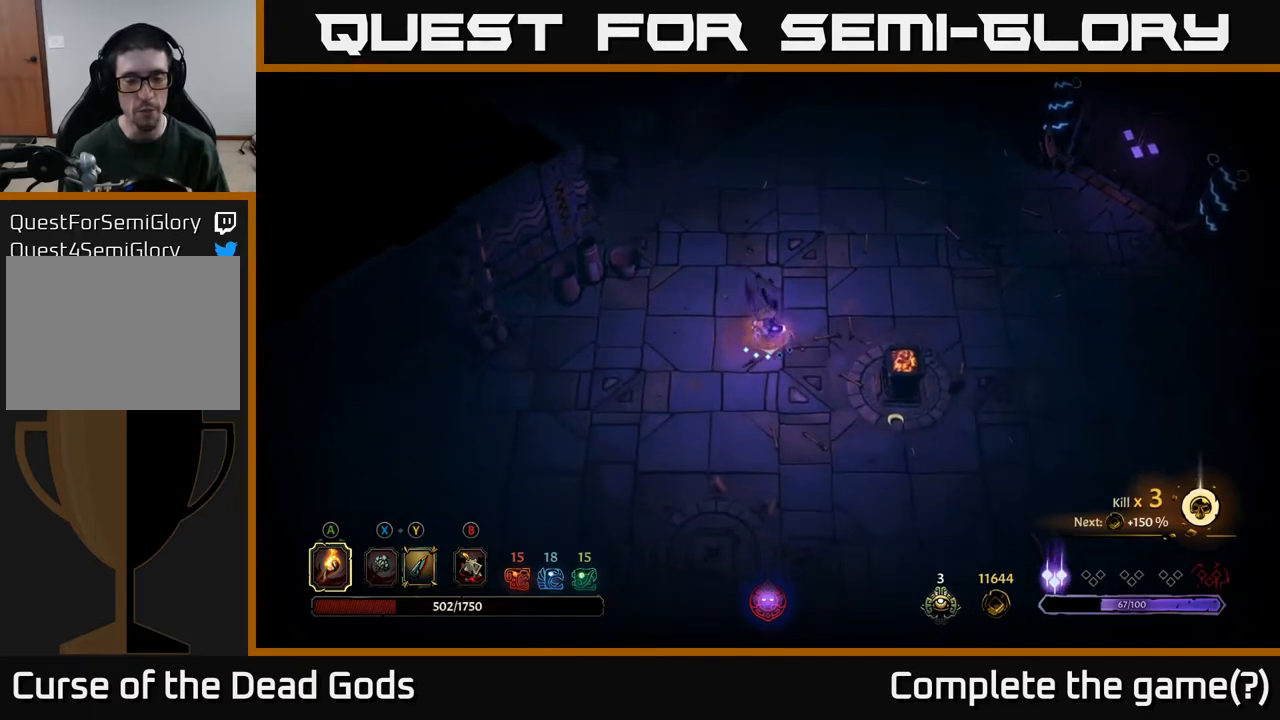
{"buttons": [], "left_stick": "down", "right_stick": "center", "events": []}
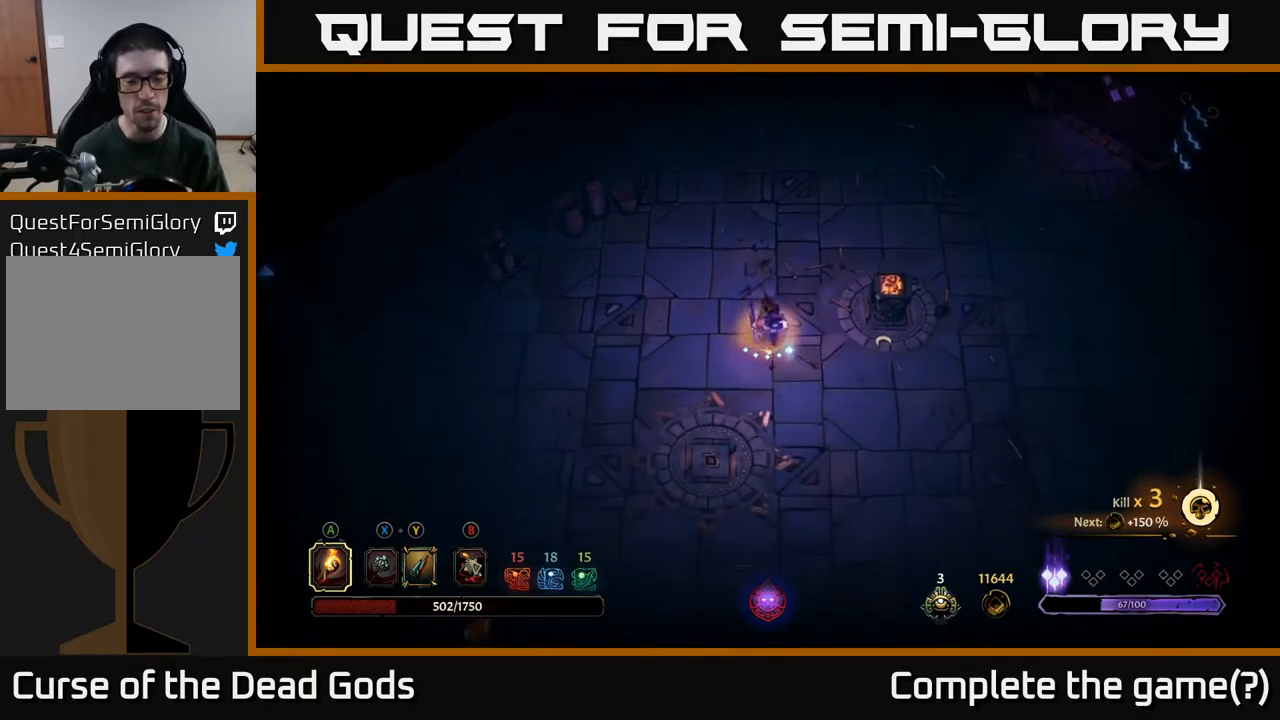
{"buttons": [], "left_stick": "down", "right_stick": "center", "events": []}
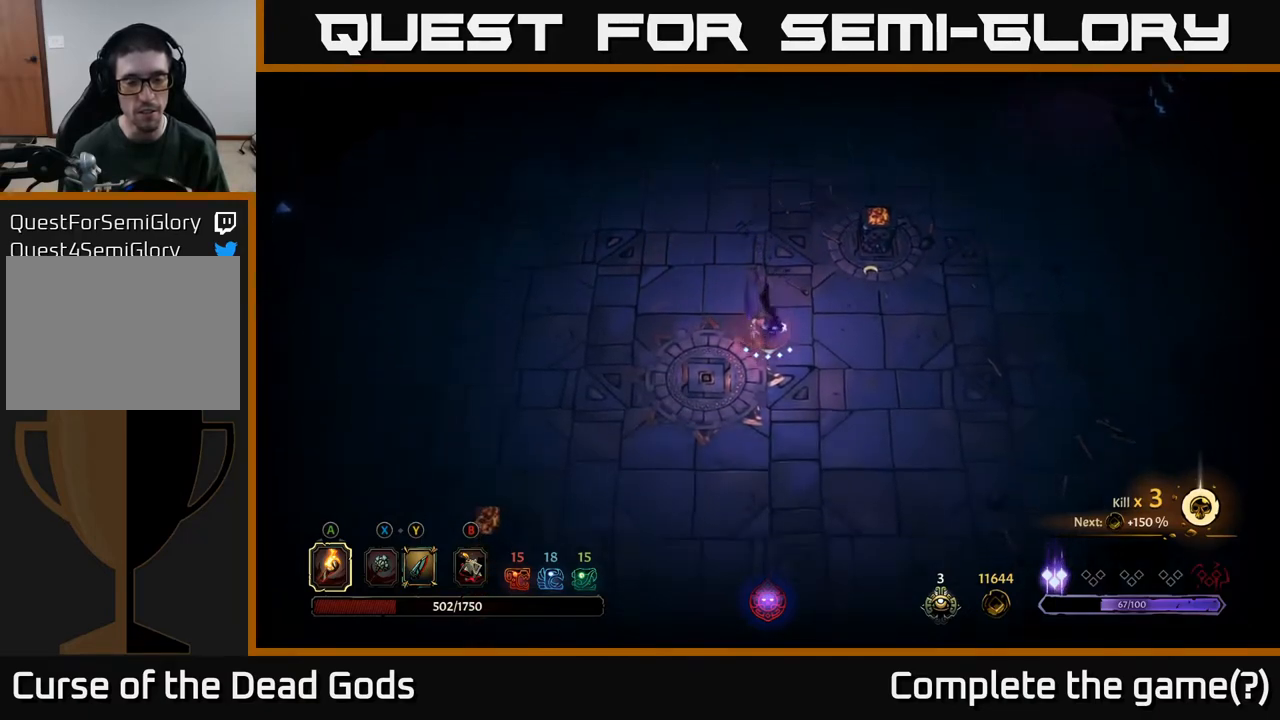
{"buttons": ["R2"], "left_stick": "down", "right_stick": "center", "events": [[467, "R2", "down"]]}
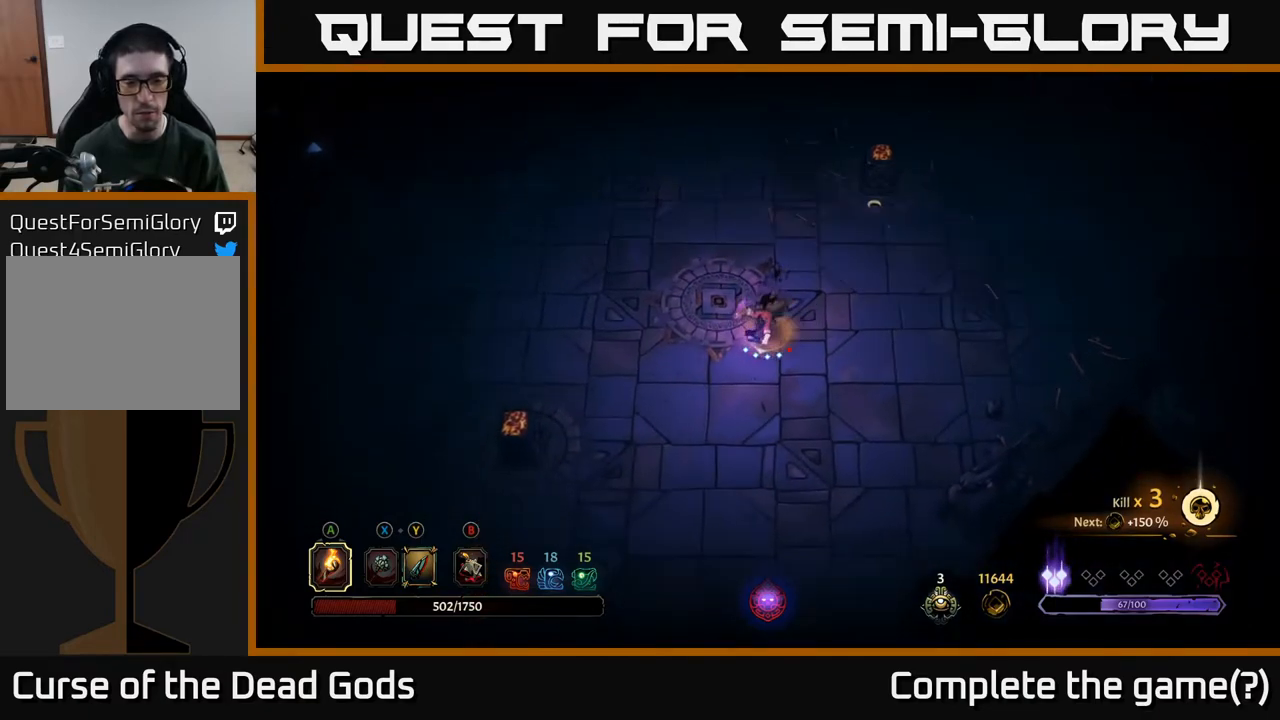
{"buttons": [], "left_stick": "down-left", "right_stick": "center", "events": [[17, "left_stick", "down-left"], [183, "R2", "up"], [300, "left_stick", "down"], [500, "left_stick", "down-left"]]}
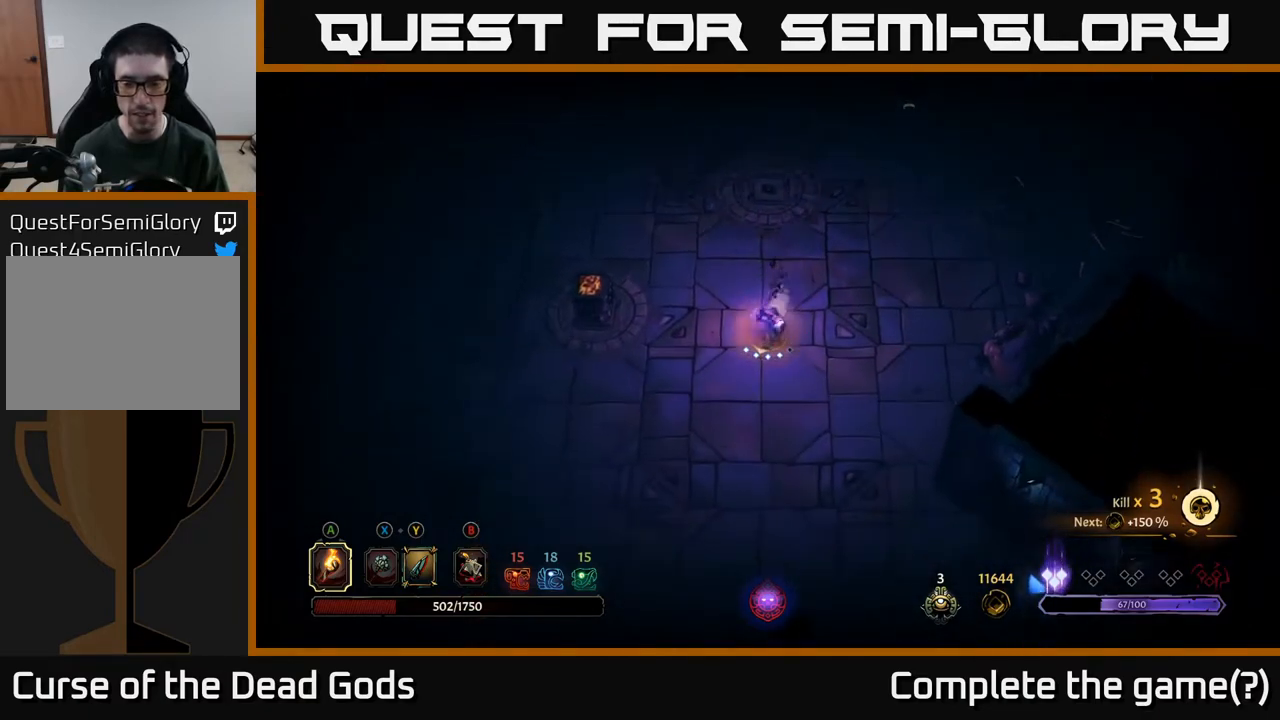
{"buttons": [], "left_stick": "left", "right_stick": "center", "events": [[183, "R2", "down"], [367, "R2", "up"], [400, "left_stick", "left"]]}
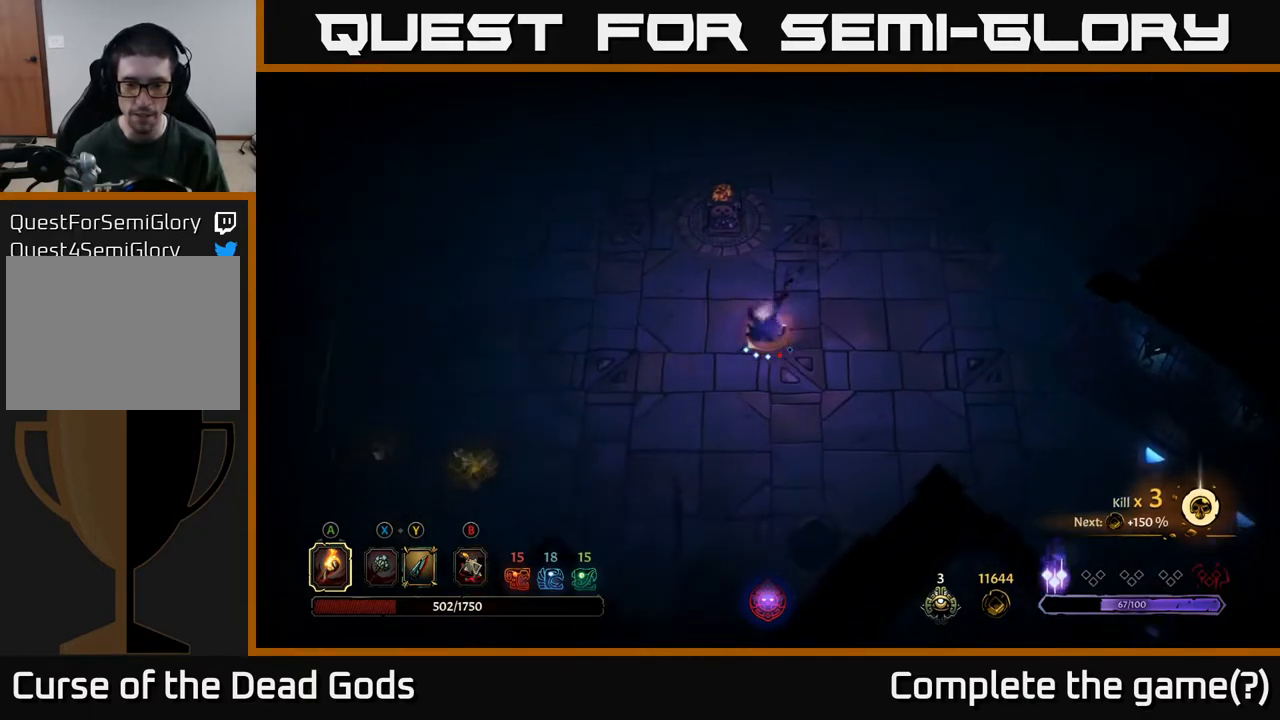
{"buttons": [], "left_stick": "left", "right_stick": "center", "events": []}
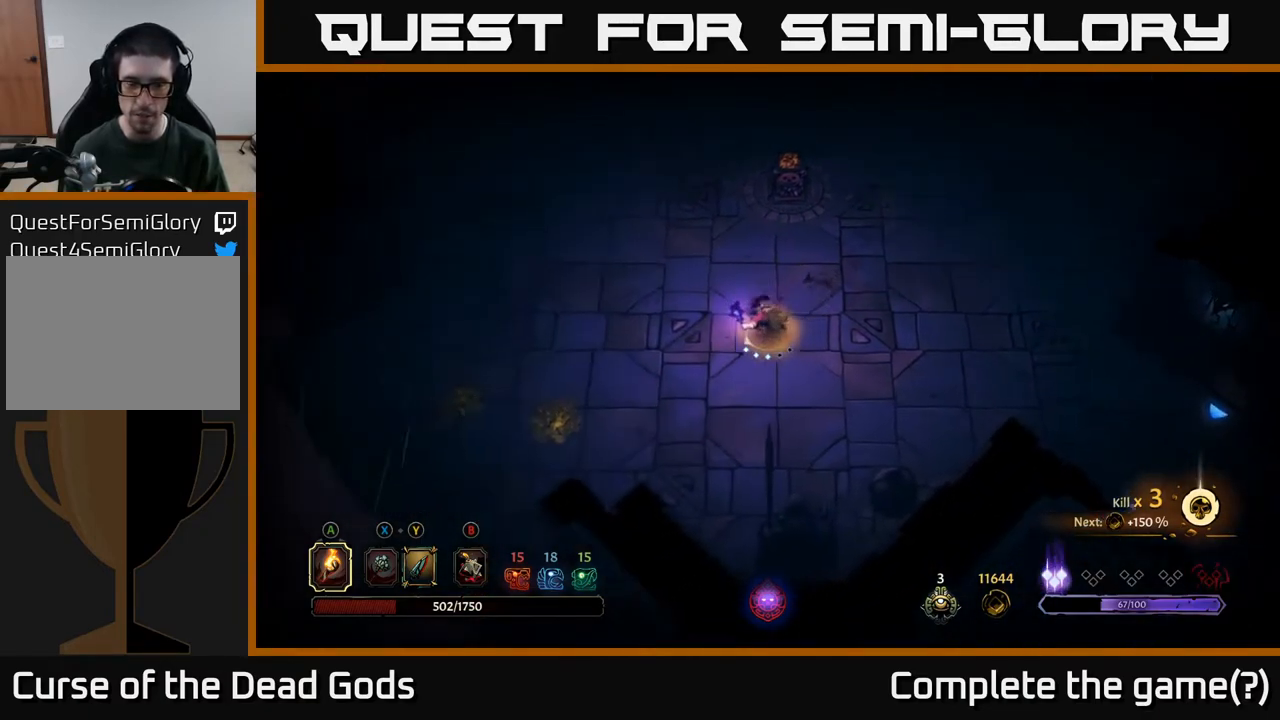
{"buttons": [], "left_stick": "left", "right_stick": "center", "events": [[300, "R2", "down"], [483, "R2", "up"]]}
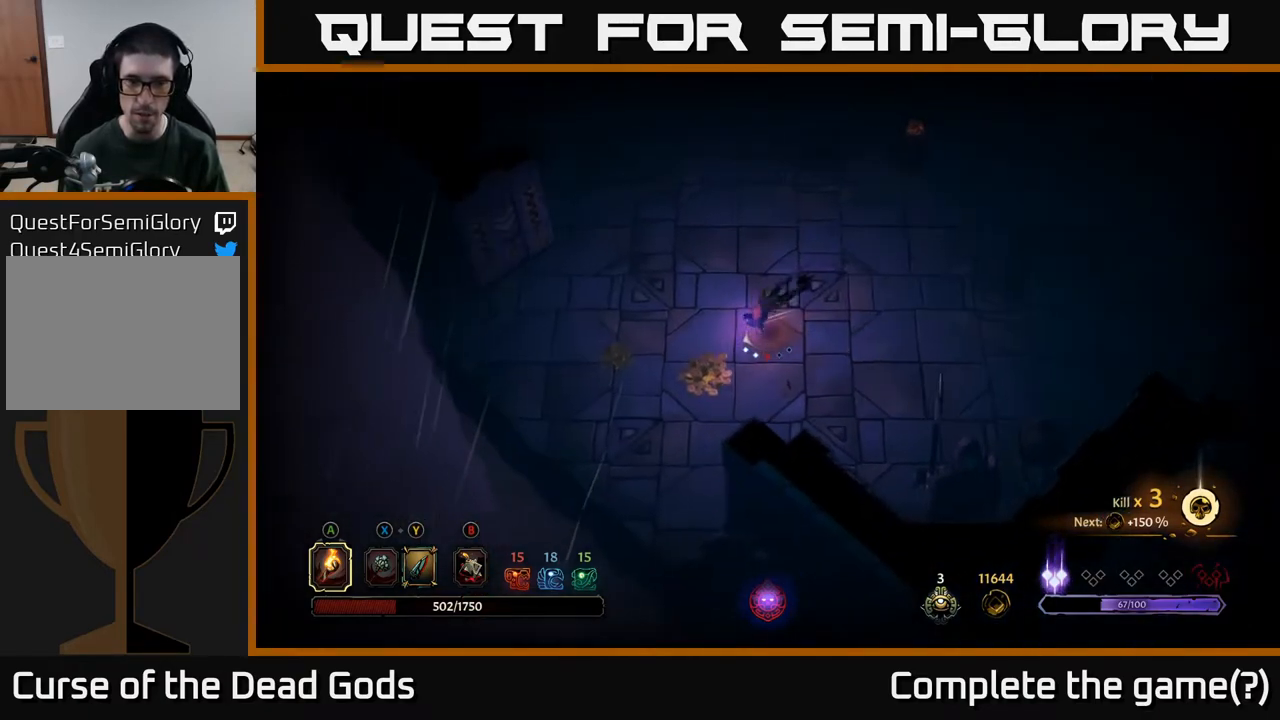
{"buttons": [], "left_stick": "up-left", "right_stick": "center", "events": [[467, "left_stick", "up-left"]]}
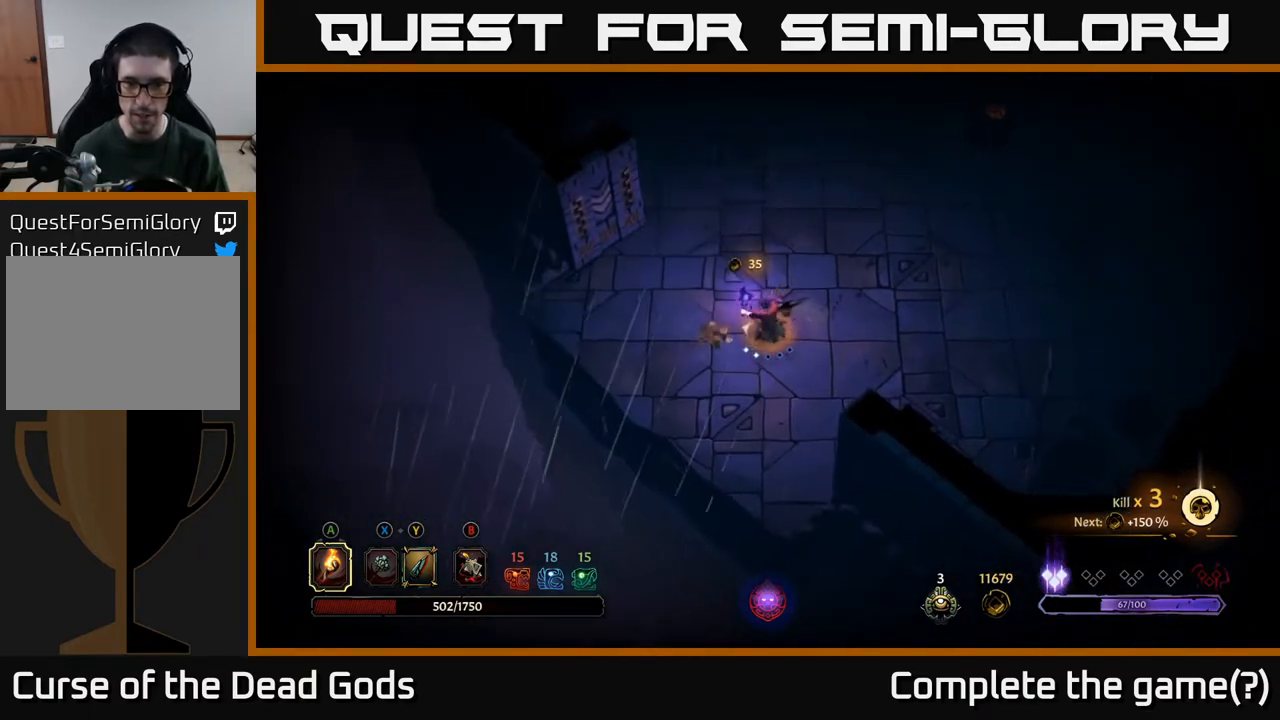
{"buttons": ["R2"], "left_stick": "up", "right_stick": "center", "events": [[300, "left_stick", "up"], [400, "R2", "down"]]}
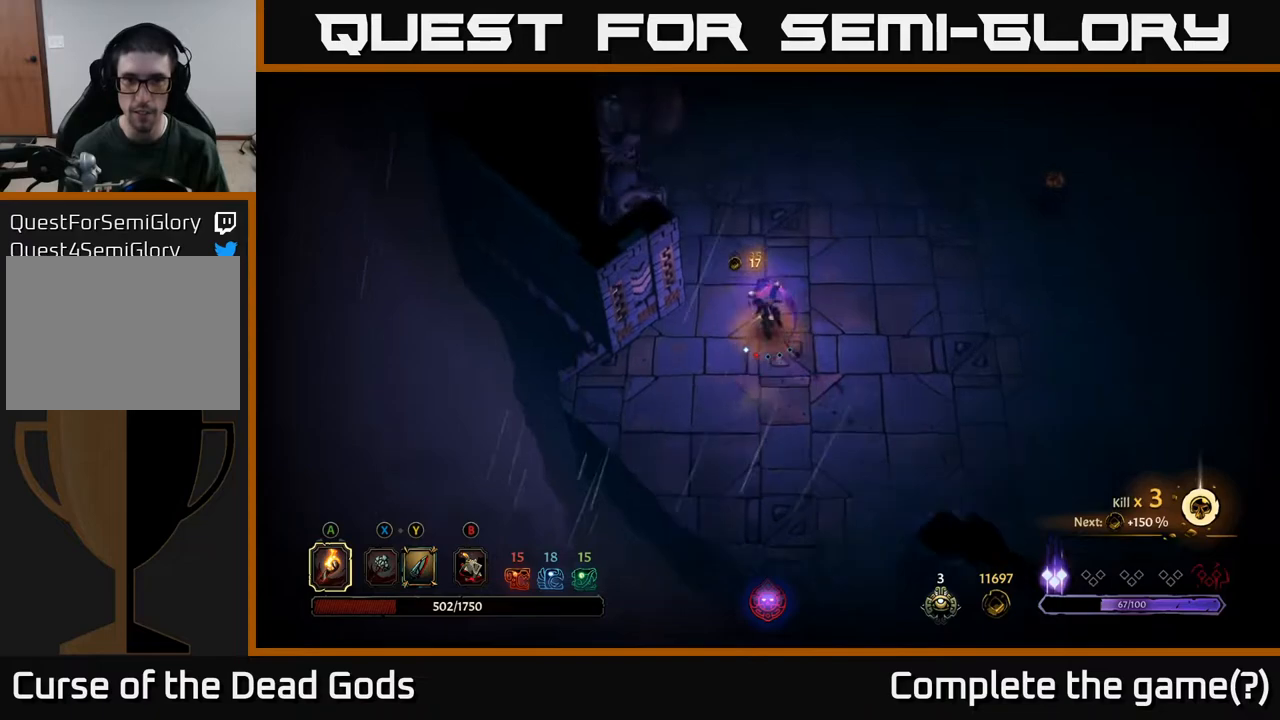
{"buttons": [], "left_stick": "up", "right_stick": "center", "events": [[133, "R2", "up"]]}
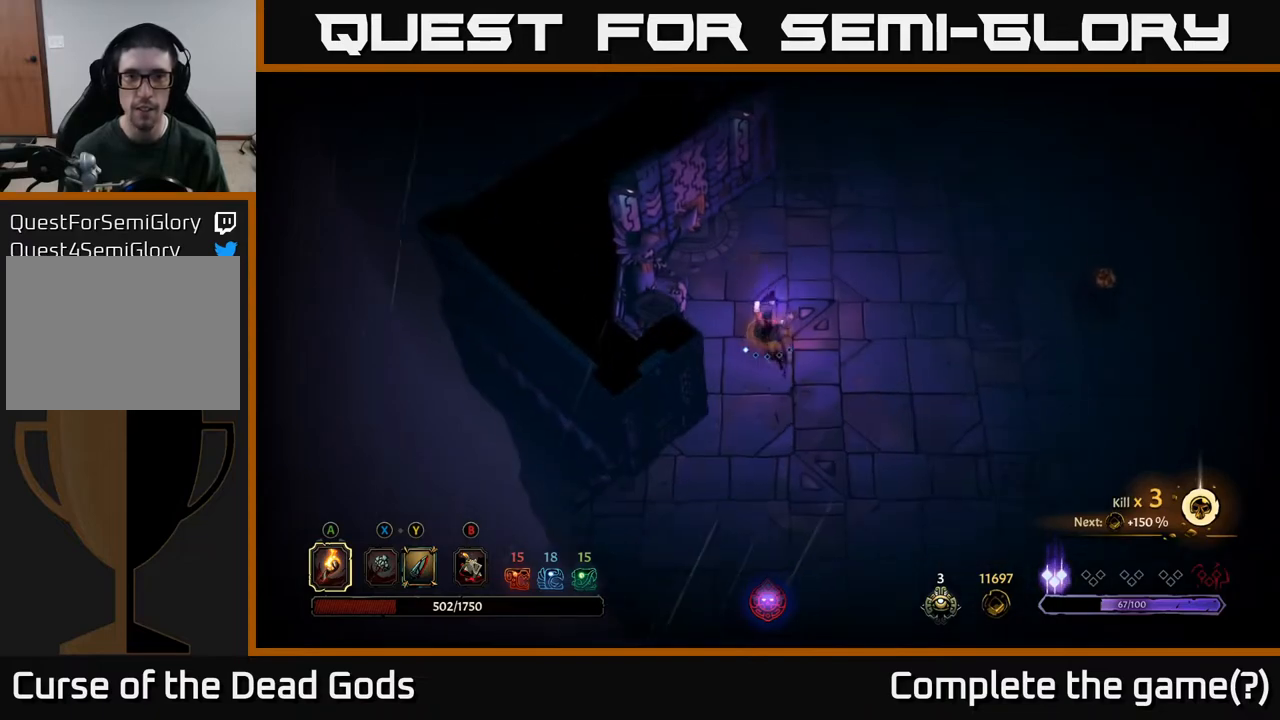
{"buttons": ["R2"], "left_stick": "up", "right_stick": "center", "events": [[250, "R2", "down"]]}
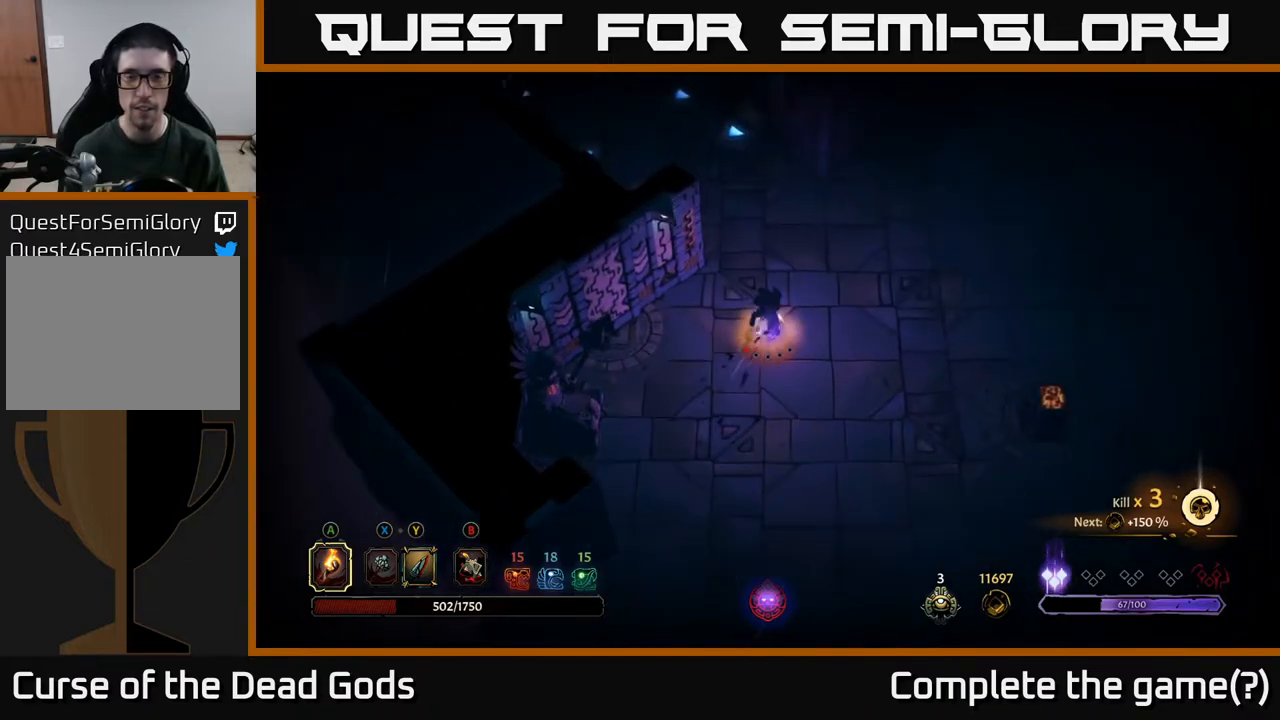
{"buttons": [], "left_stick": "up", "right_stick": "center", "events": [[150, "R2", "up"]]}
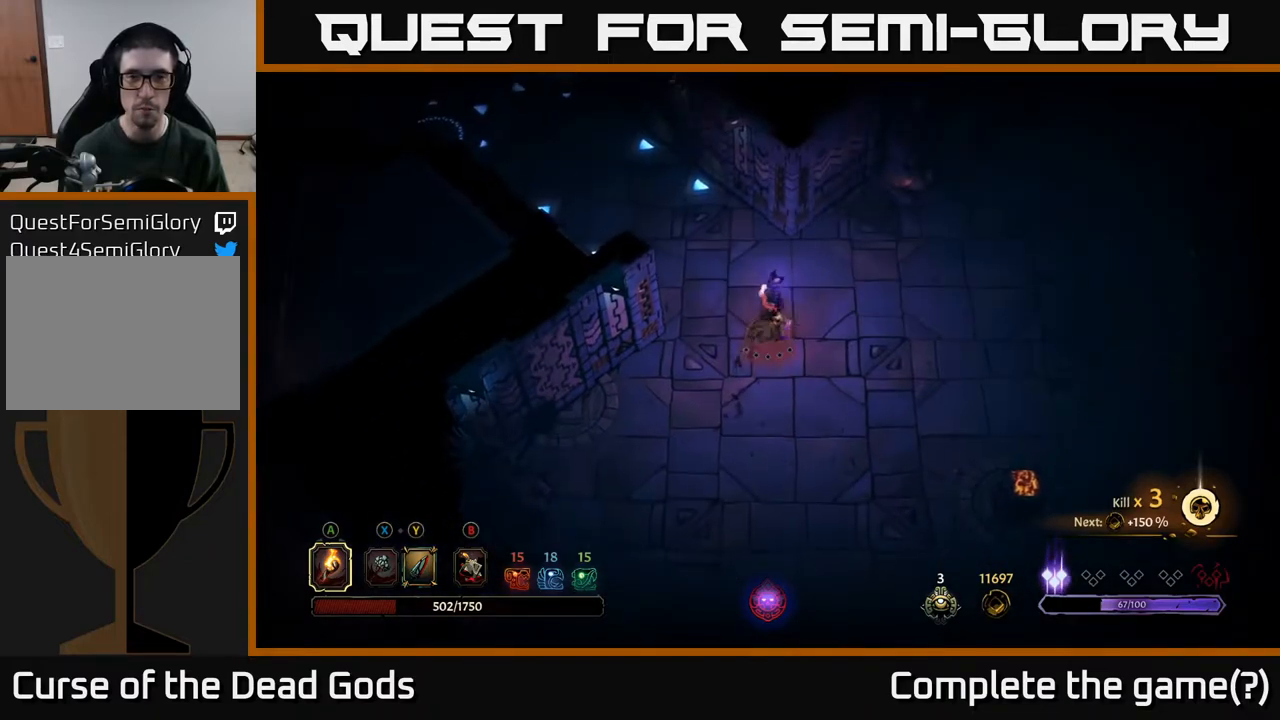
{"buttons": ["R2"], "left_stick": "up-left", "right_stick": "center", "events": [[233, "left_stick", "up-left"], [417, "R2", "down"]]}
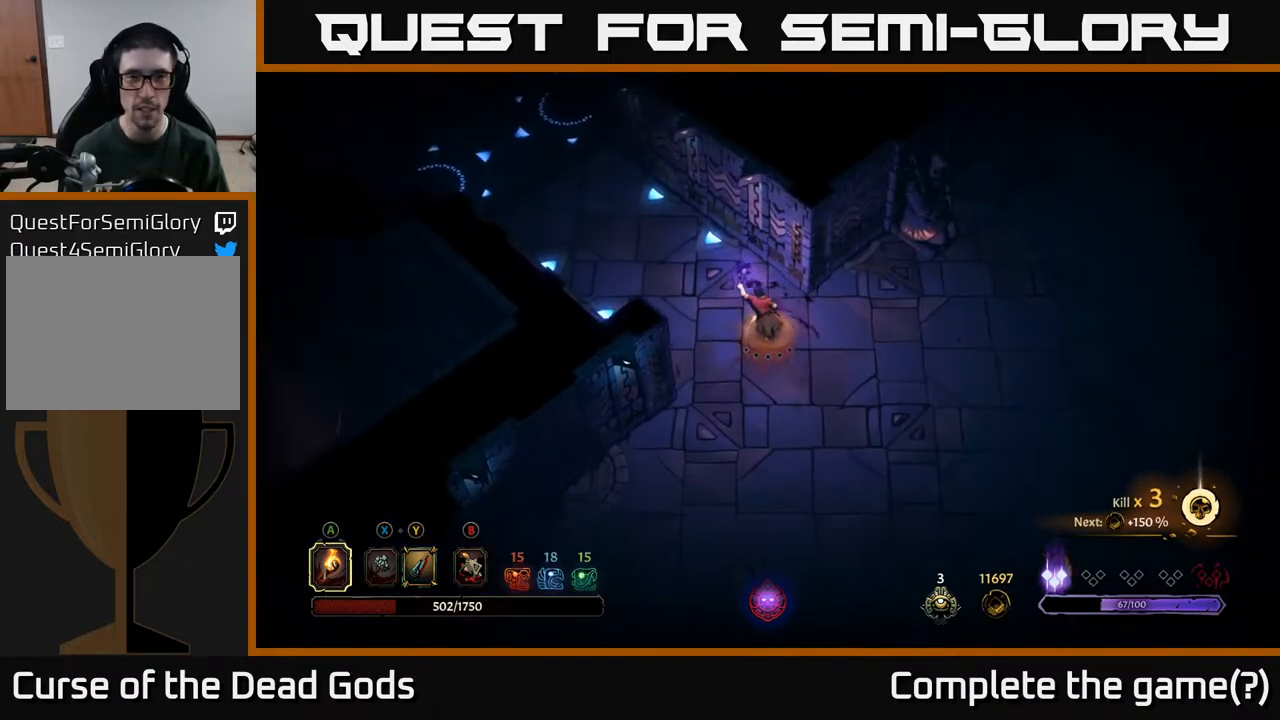
{"buttons": [], "left_stick": "up-left", "right_stick": "center", "events": [[167, "R2", "up"]]}
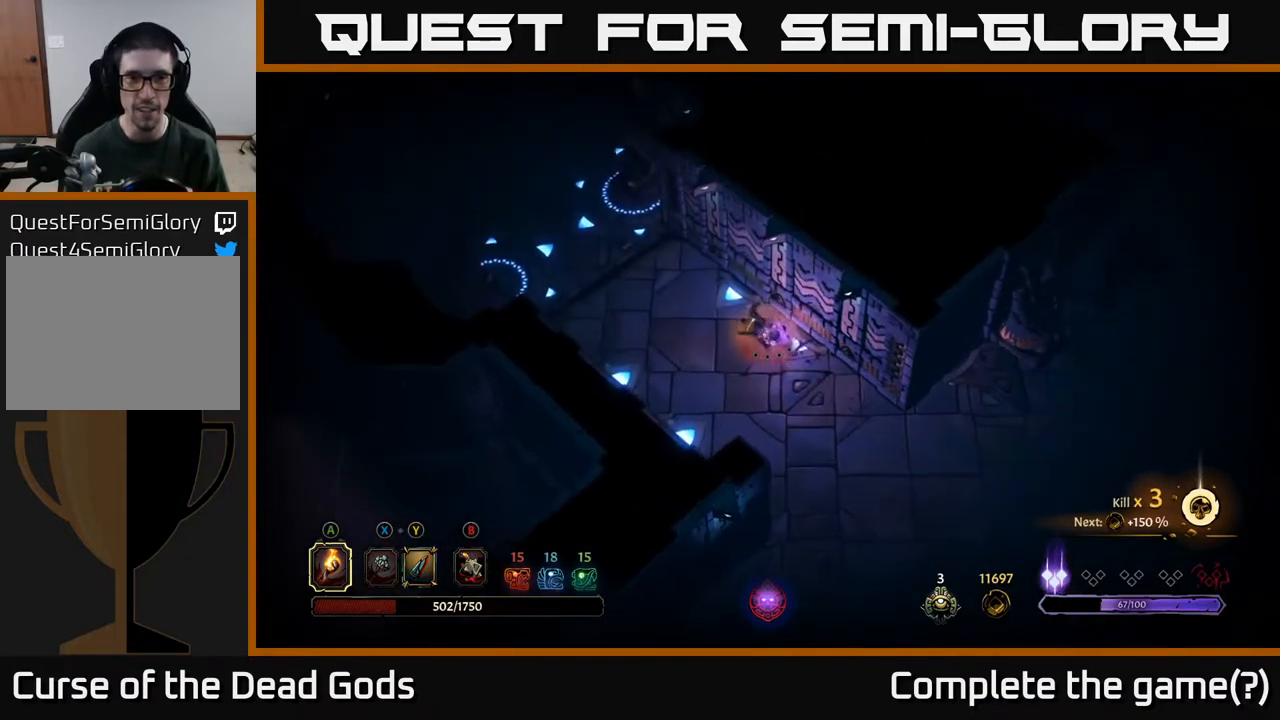
{"buttons": [], "left_stick": "left", "right_stick": "center", "events": [[433, "left_stick", "left"]]}
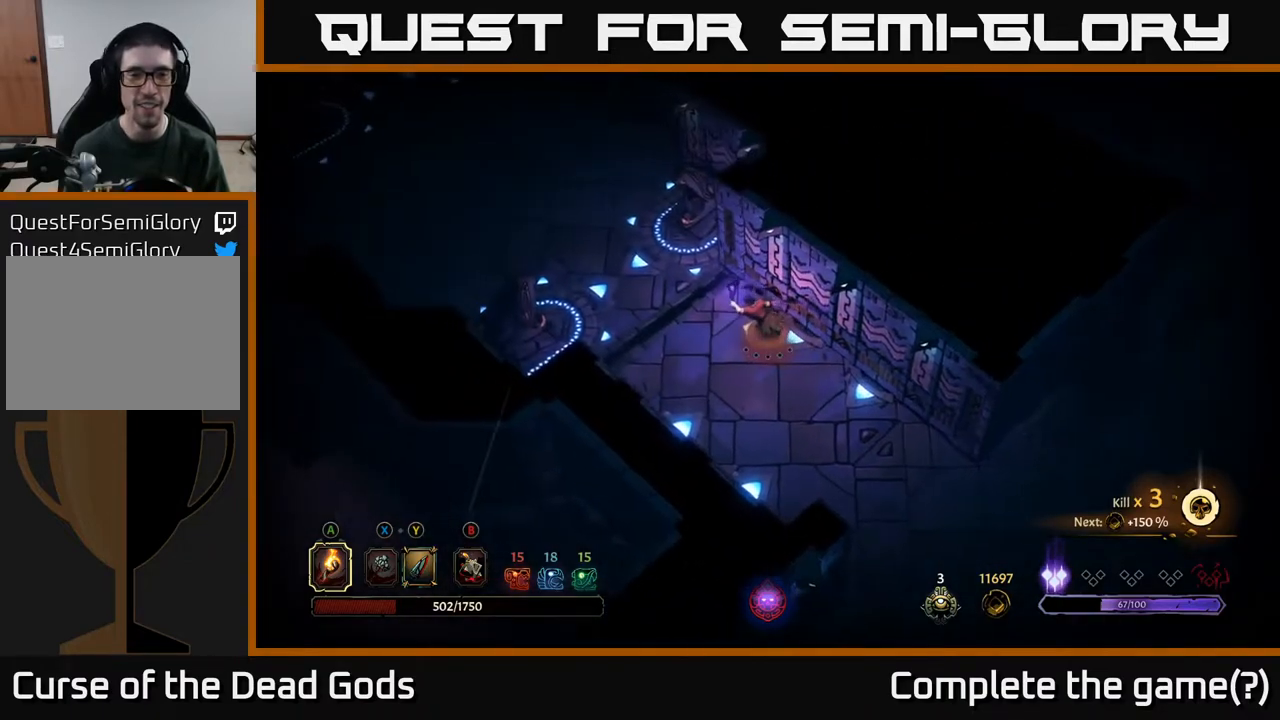
{"buttons": [], "left_stick": "up-left", "right_stick": "center", "events": [[317, "left_stick", "up-left"]]}
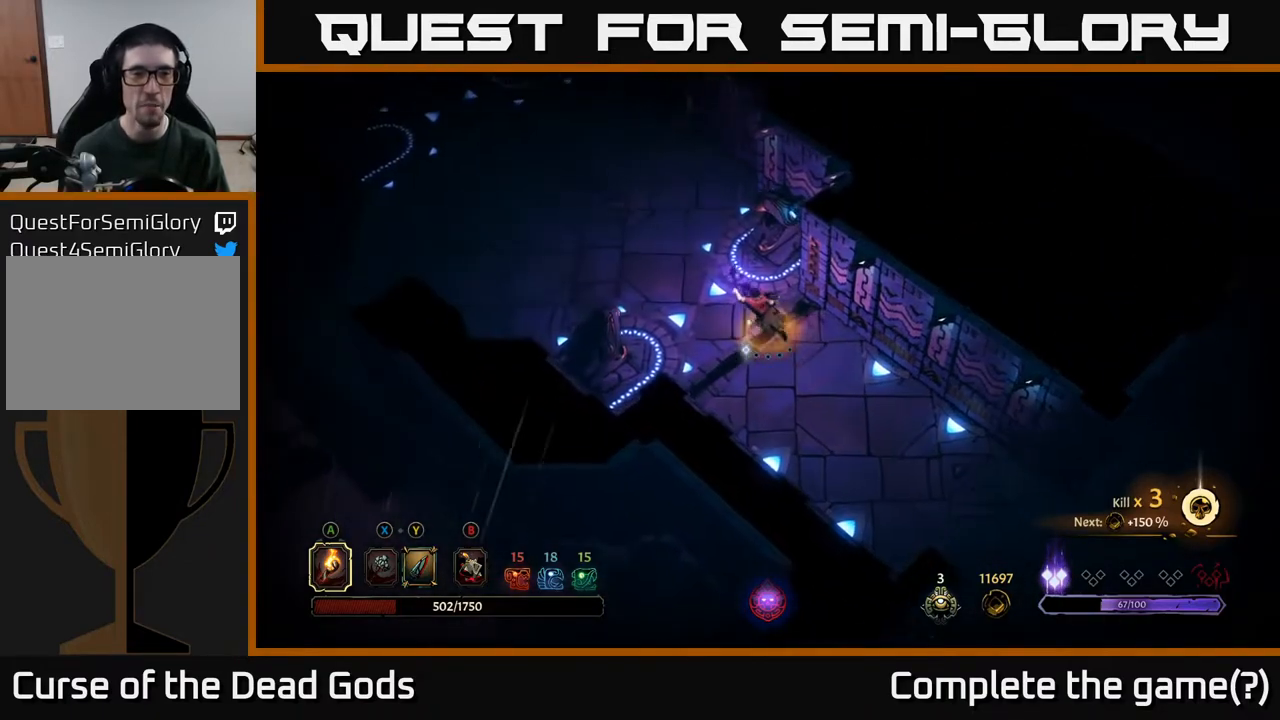
{"buttons": [], "left_stick": "up-left", "right_stick": "center", "events": []}
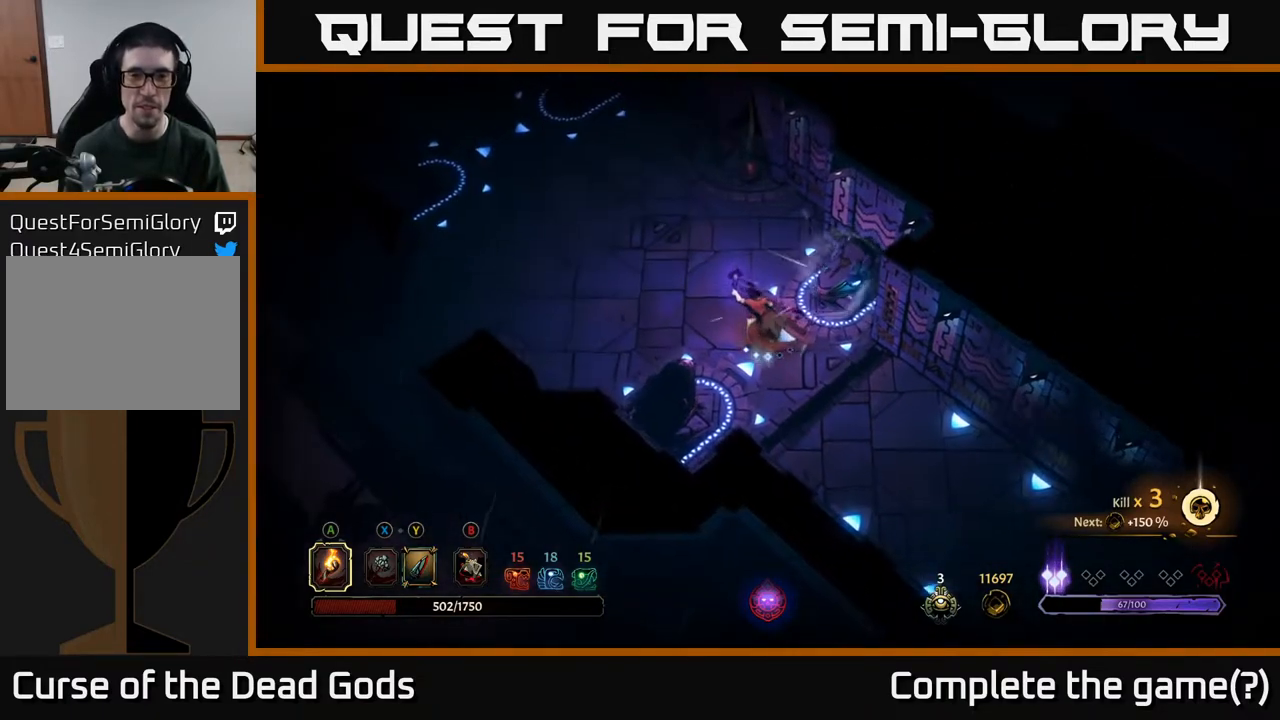
{"buttons": [], "left_stick": "up-left", "right_stick": "center", "events": []}
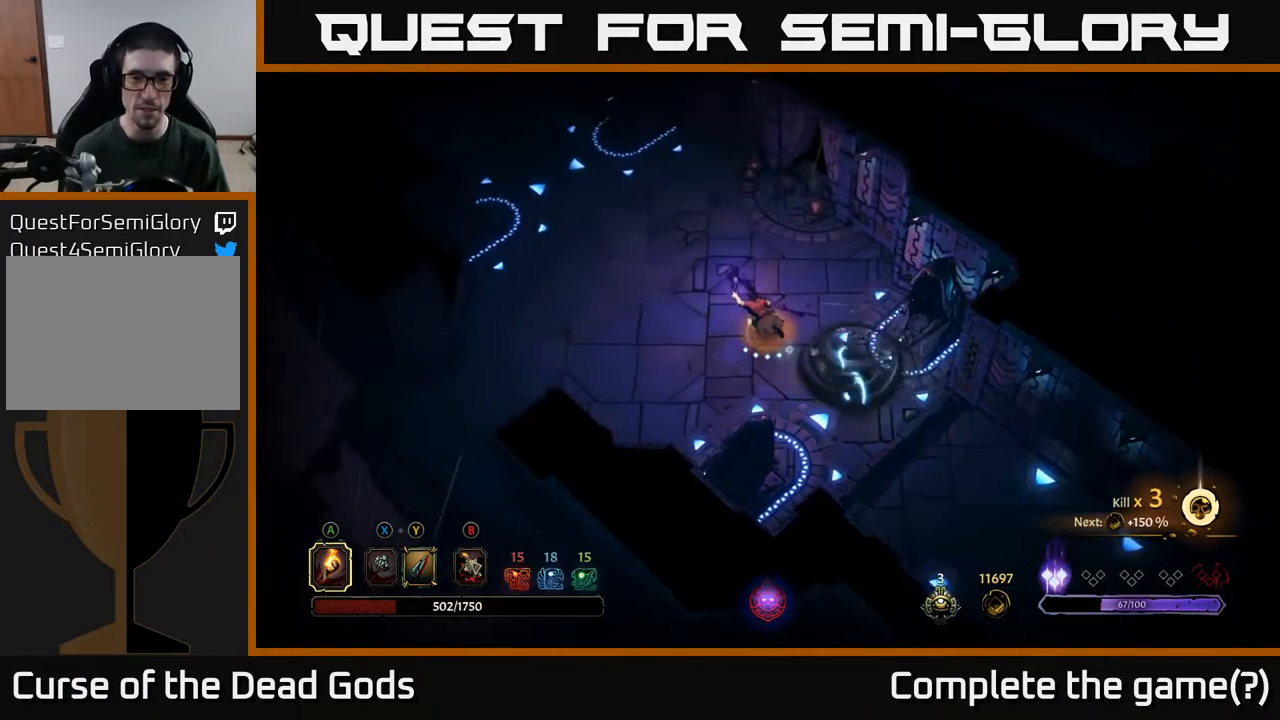
{"buttons": [], "left_stick": "up-left", "right_stick": "center", "events": []}
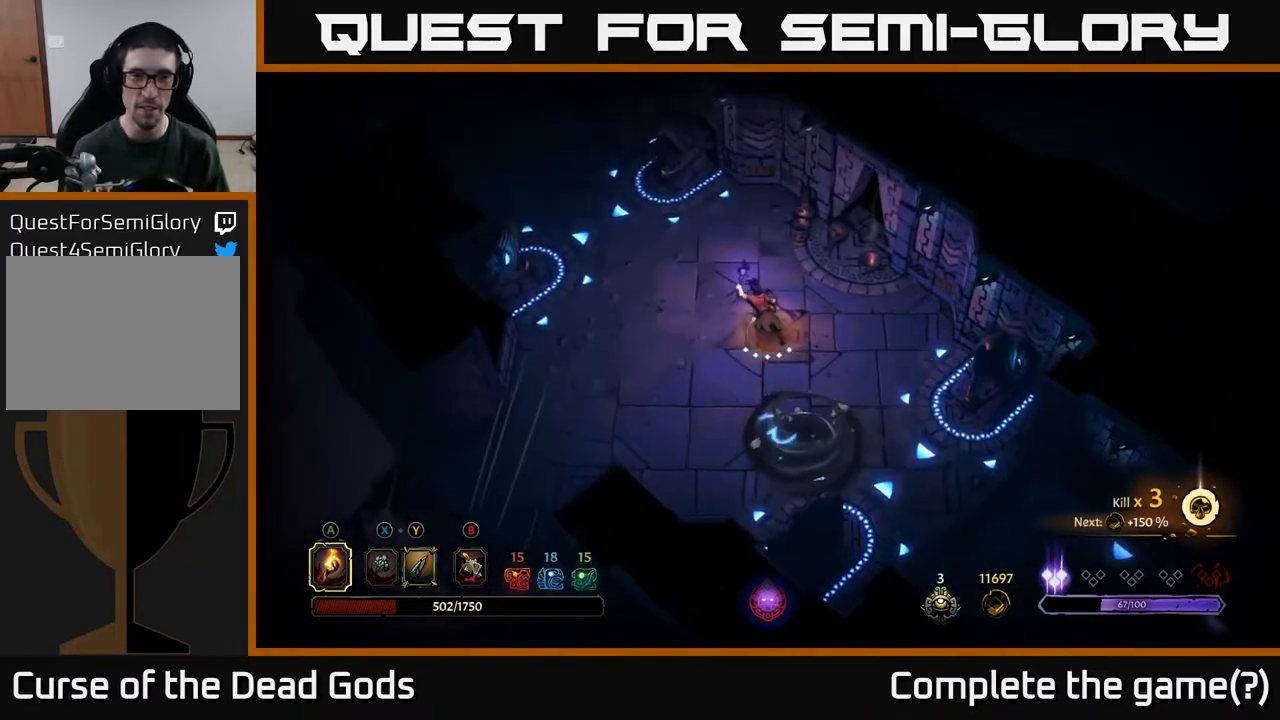
{"buttons": [], "left_stick": "up-left", "right_stick": "center", "events": []}
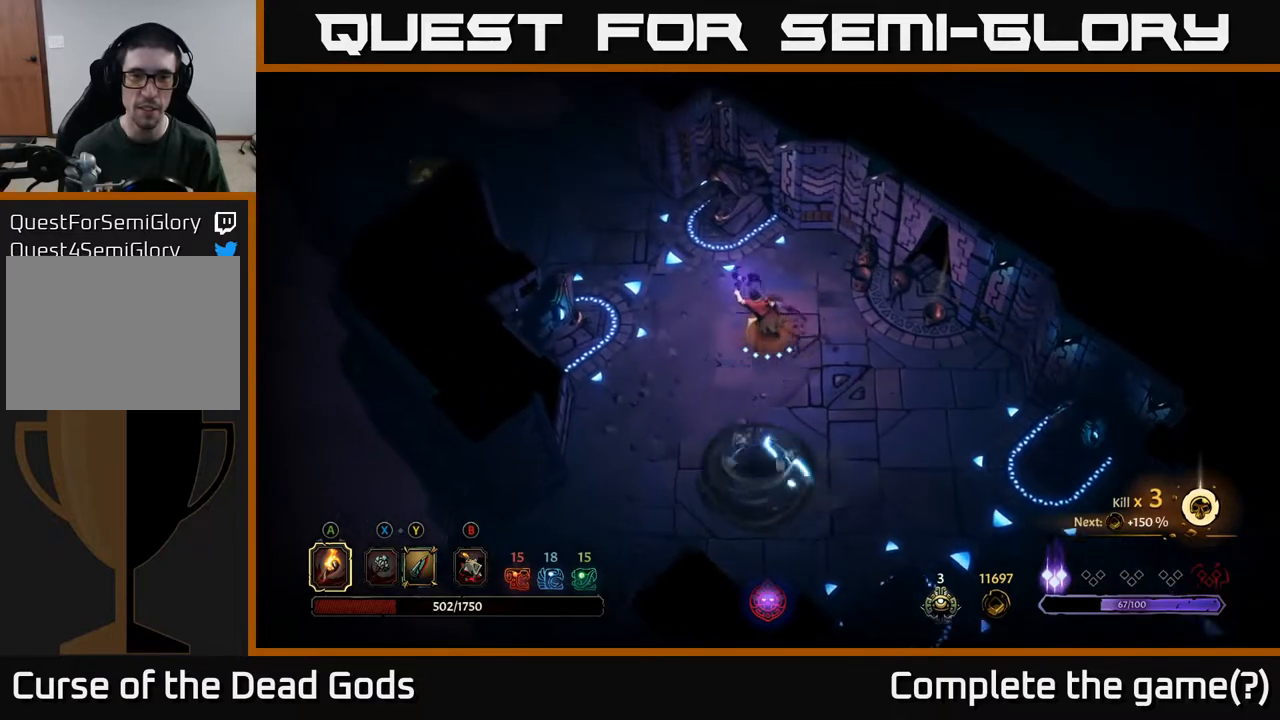
{"buttons": [], "left_stick": "up-left", "right_stick": "center", "events": []}
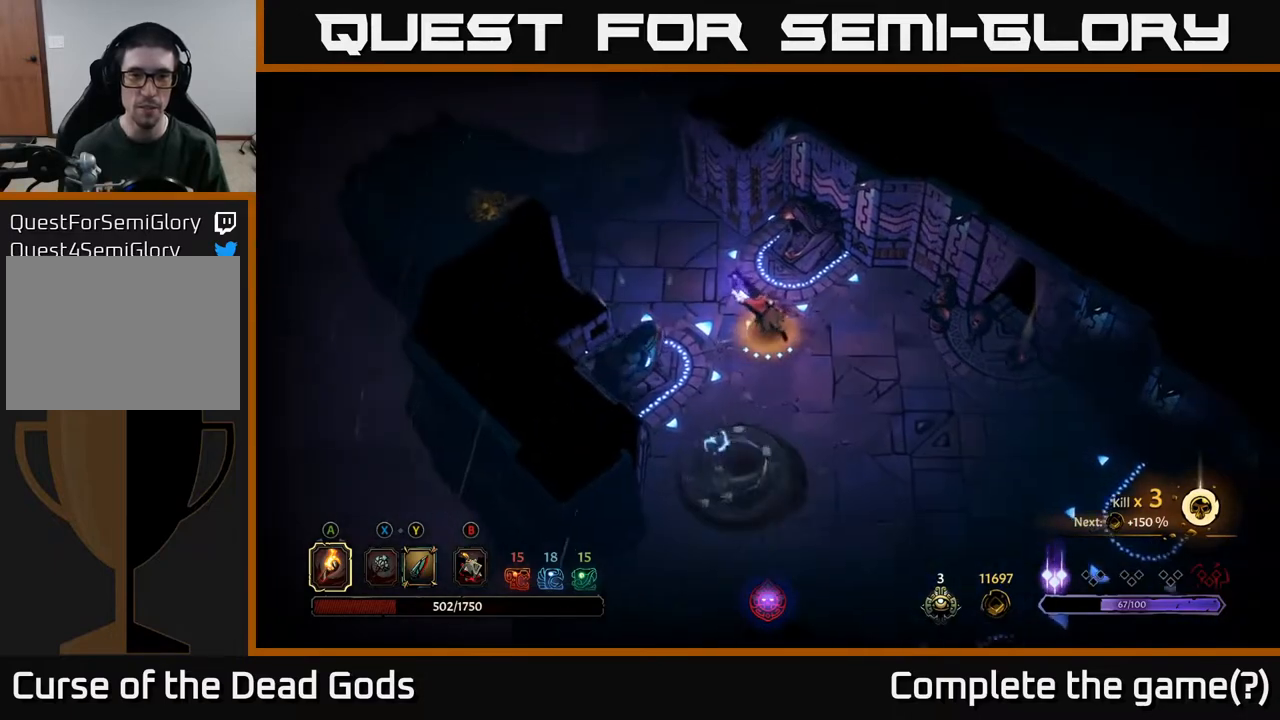
{"buttons": [], "left_stick": "up-left", "right_stick": "center", "events": [[217, "R2", "down"], [467, "R2", "up"]]}
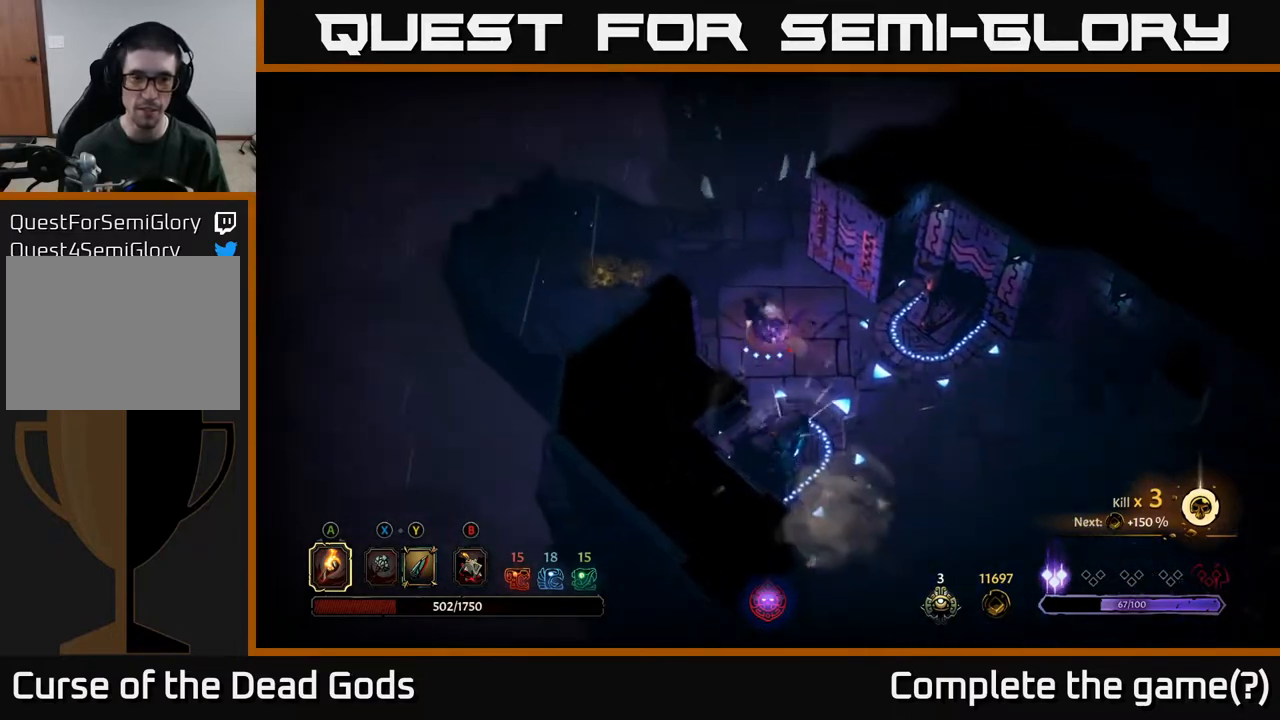
{"buttons": [], "left_stick": "up-left", "right_stick": "center", "events": []}
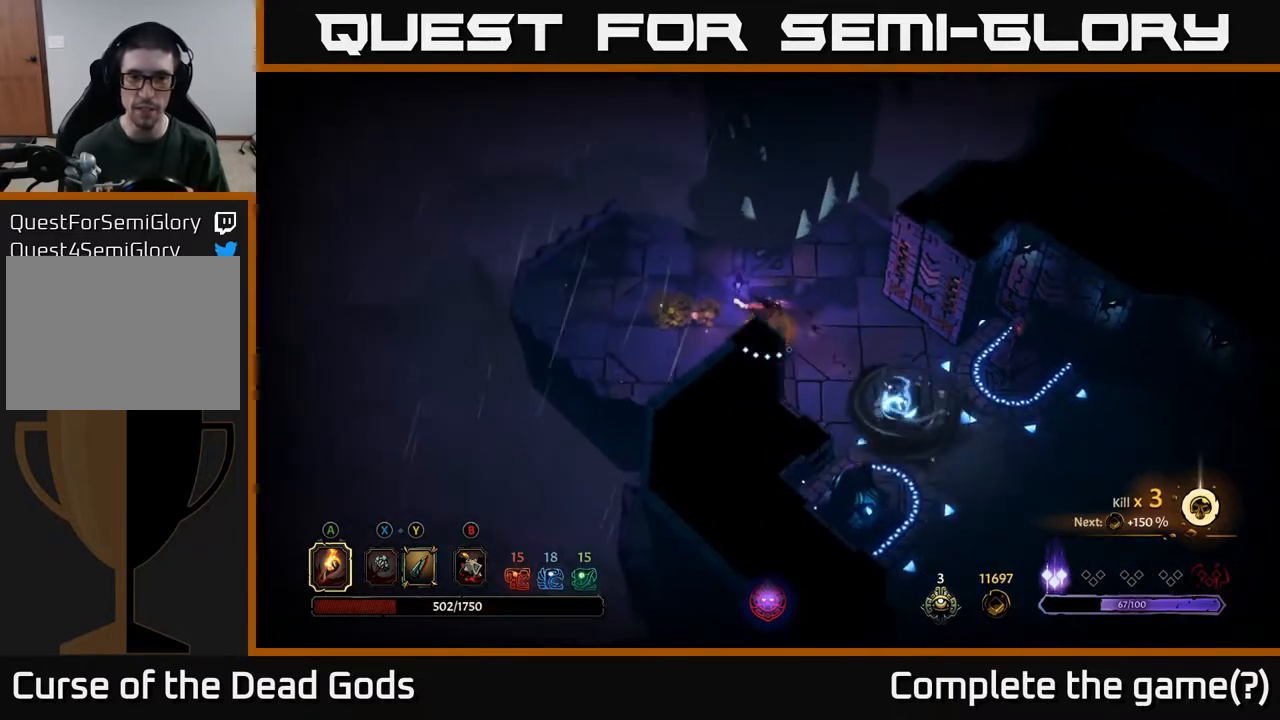
{"buttons": [], "left_stick": "up-right", "right_stick": "center", "events": [[467, "left_stick", "up-right"]]}
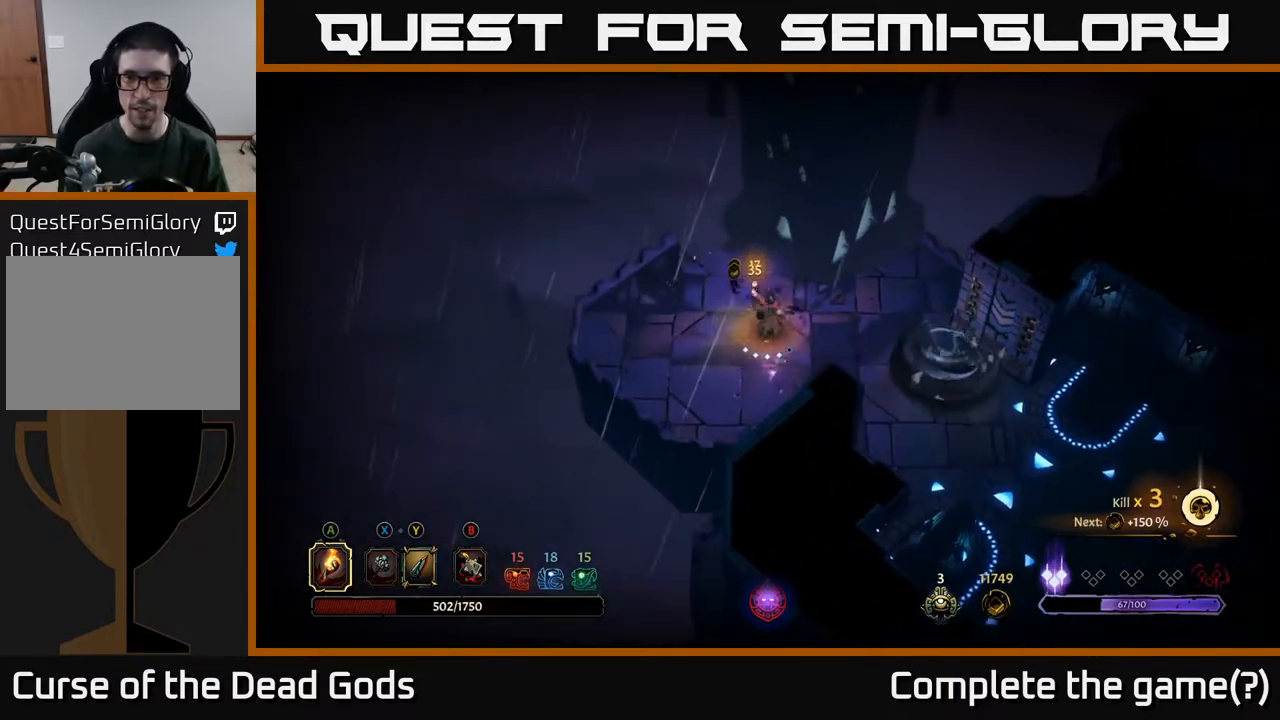
{"buttons": [], "left_stick": "down-right", "right_stick": "center", "events": [[50, "left_stick", "down-right"]]}
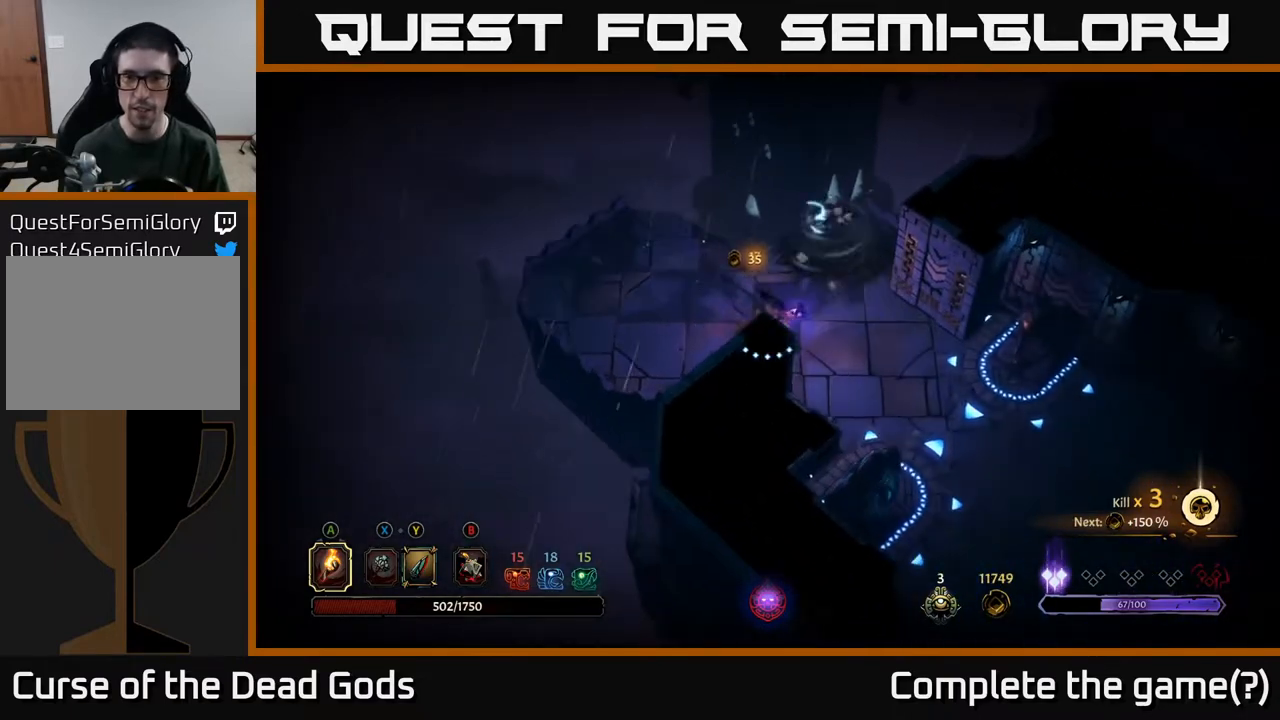
{"buttons": [], "left_stick": "down-right", "right_stick": "center", "events": []}
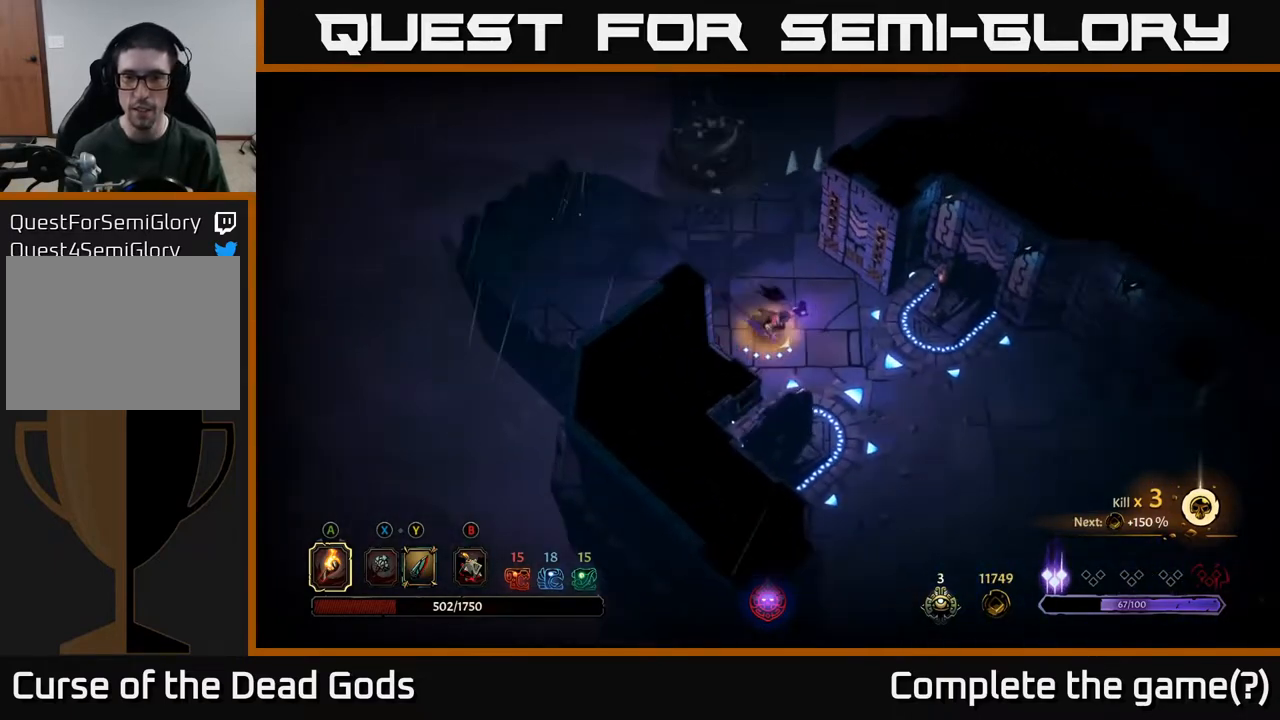
{"buttons": [], "left_stick": "down-right", "right_stick": "center", "events": []}
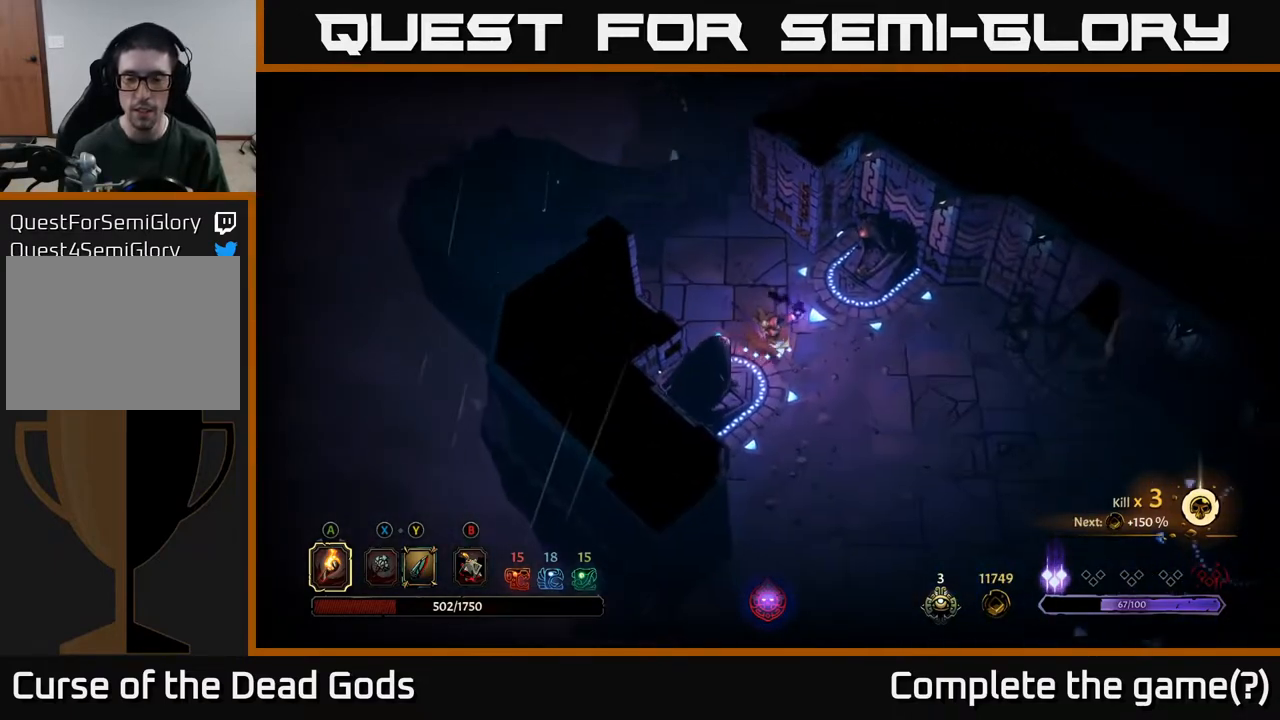
{"buttons": [], "left_stick": "down-right", "right_stick": "center", "events": []}